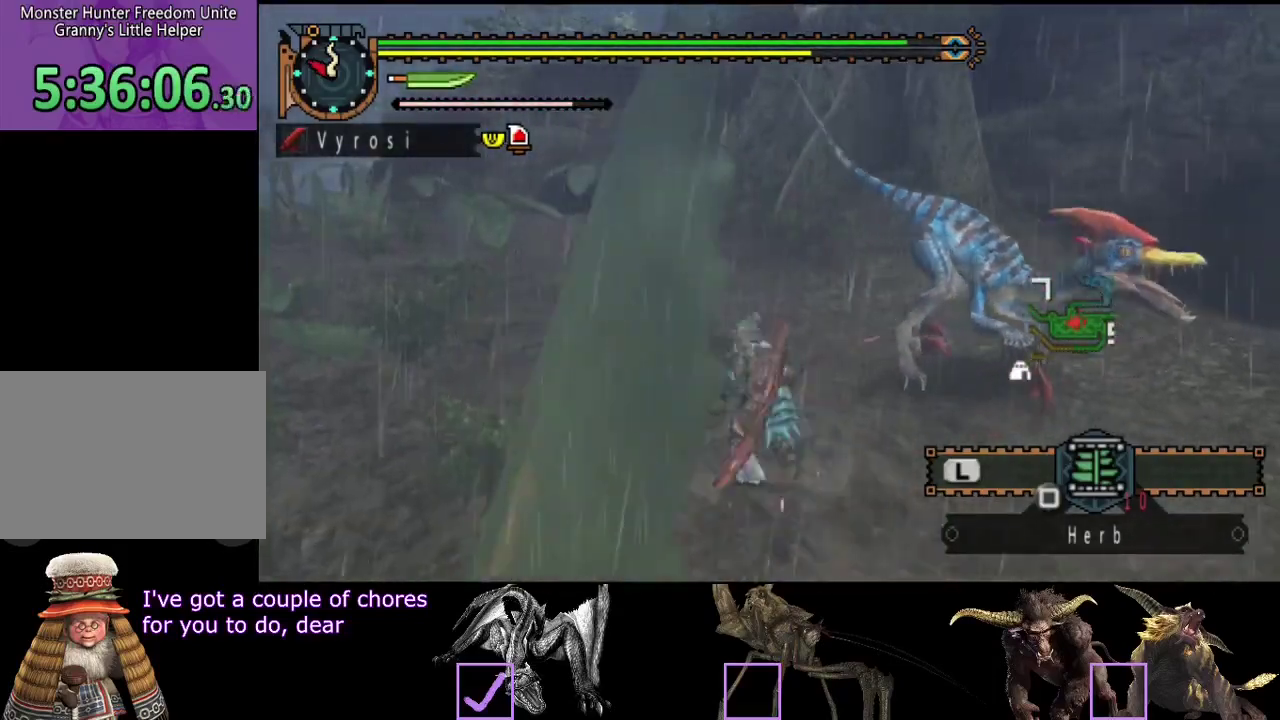
Gameplay with a controller (PlayStation layout); each line is a JSON object with the inputs held at the frame after it. "events" lists button and stick changes between this image and that frame as [ms after this image, input, new state], when the widget could be followed in between. Not read: L3 R3.
{"buttons": [], "left_stick": "center", "right_stick": "right", "events": [[67, "TRIANGLE", "down"], [167, "TRIANGLE", "up"], [300, "right_stick", "right"], [367, "left_stick", "center"]]}
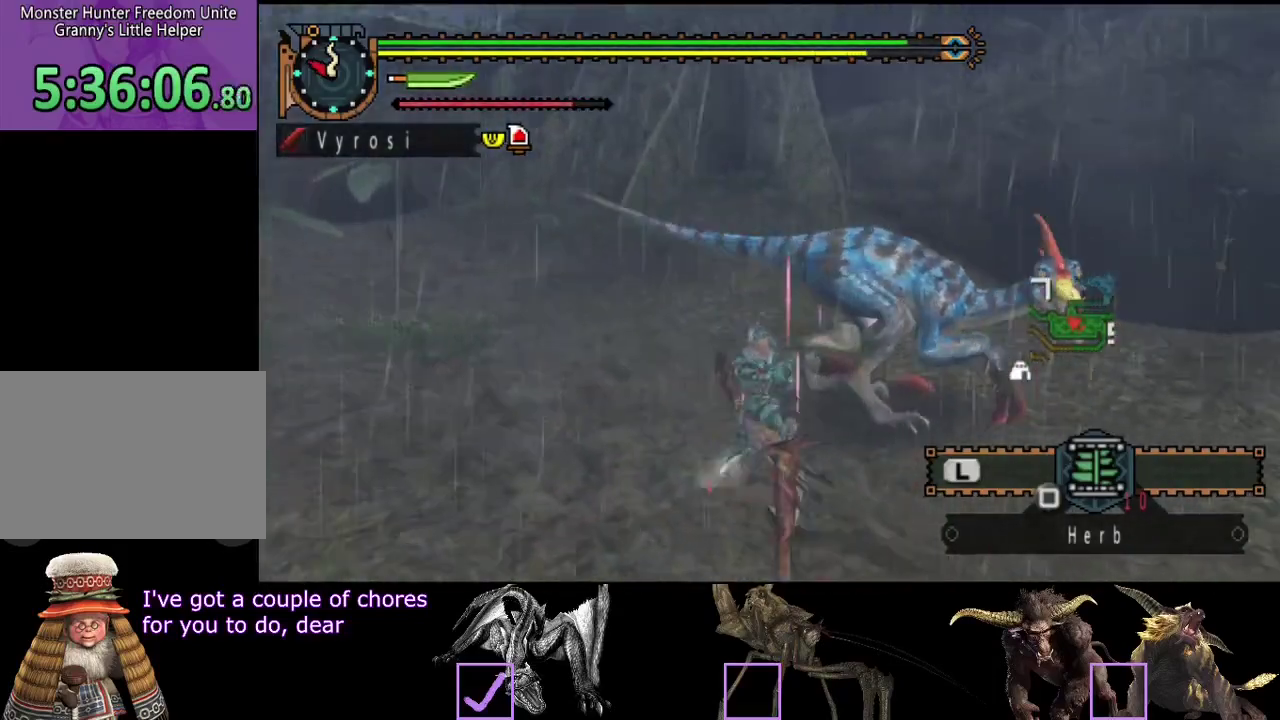
{"buttons": [], "left_stick": "right", "right_stick": "center", "events": [[33, "R2", "down"], [33, "right_stick", "center"], [133, "R2", "up"], [233, "R2", "down"], [300, "R2", "up"], [300, "right_stick", "right"], [400, "R2", "down"], [400, "left_stick", "right"], [467, "R2", "up"], [467, "right_stick", "center"]]}
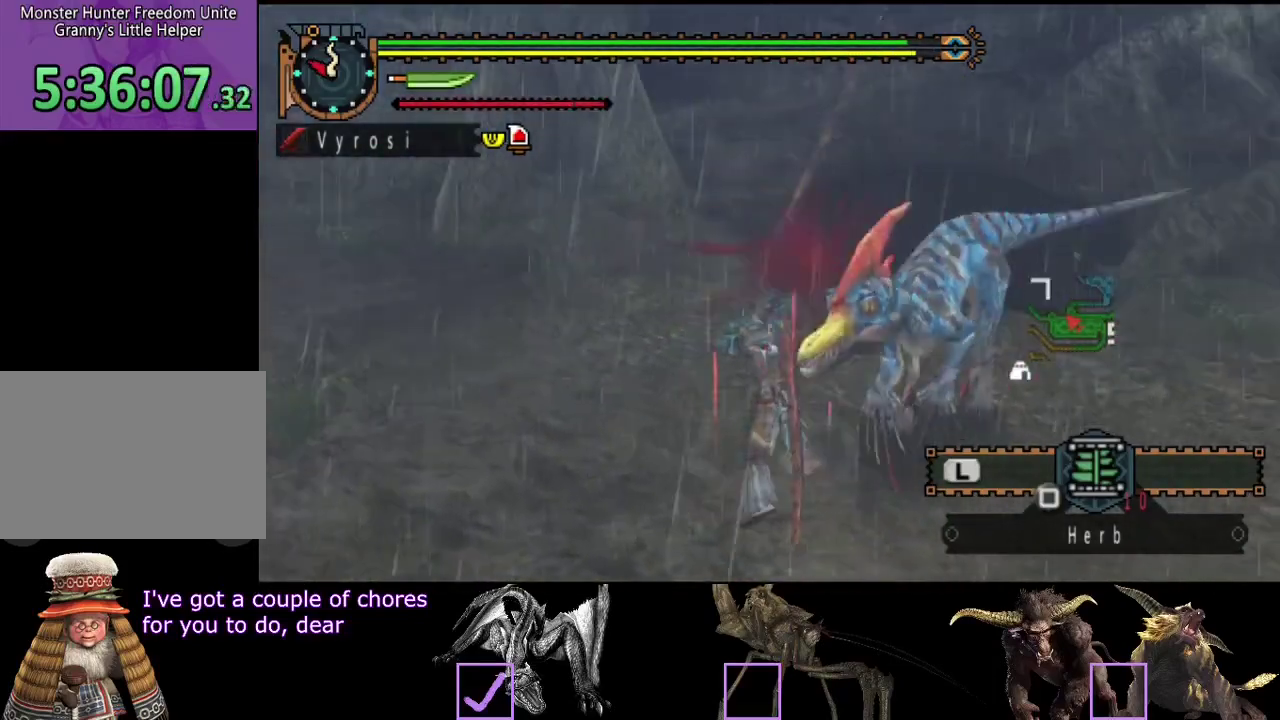
{"buttons": [], "left_stick": "right", "right_stick": "right", "events": [[33, "R2", "down"], [83, "R2", "up"], [200, "R2", "down"], [250, "R2", "up"], [350, "R2", "down"], [417, "R2", "up"], [483, "right_stick", "right"]]}
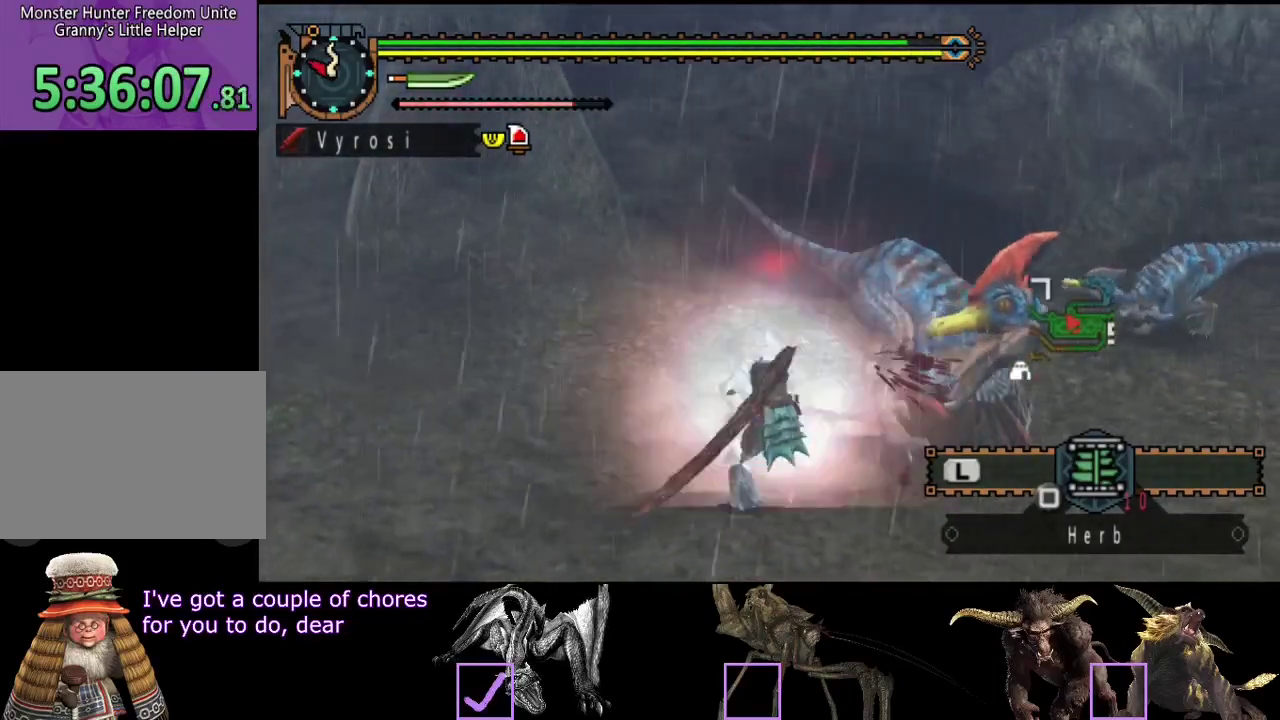
{"buttons": [], "left_stick": "right", "right_stick": "center", "events": [[17, "R2", "down"], [117, "R2", "up"], [117, "right_stick", "center"], [183, "R2", "down"], [283, "R2", "up"], [350, "R2", "down"], [450, "R2", "up"]]}
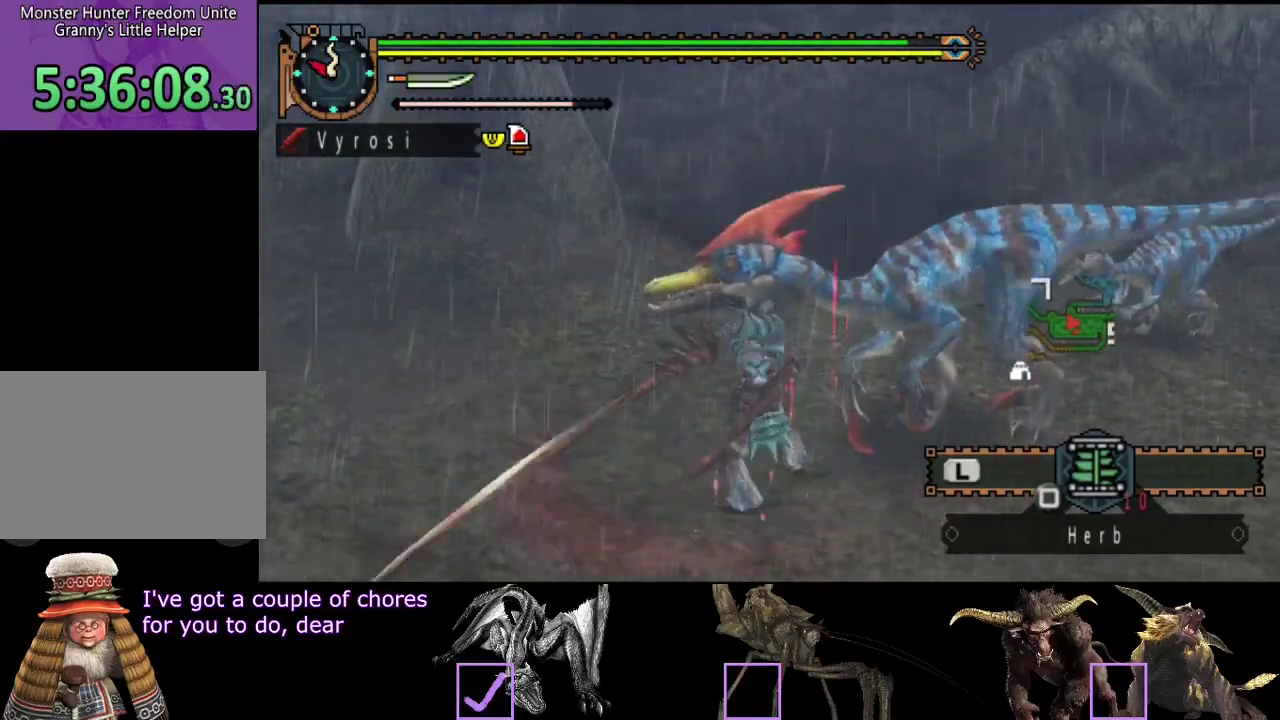
{"buttons": [], "left_stick": "right", "right_stick": "center", "events": [[17, "R2", "down"], [83, "R2", "up"], [150, "R2", "down"], [233, "R2", "up"], [333, "R2", "down"], [467, "R2", "up"]]}
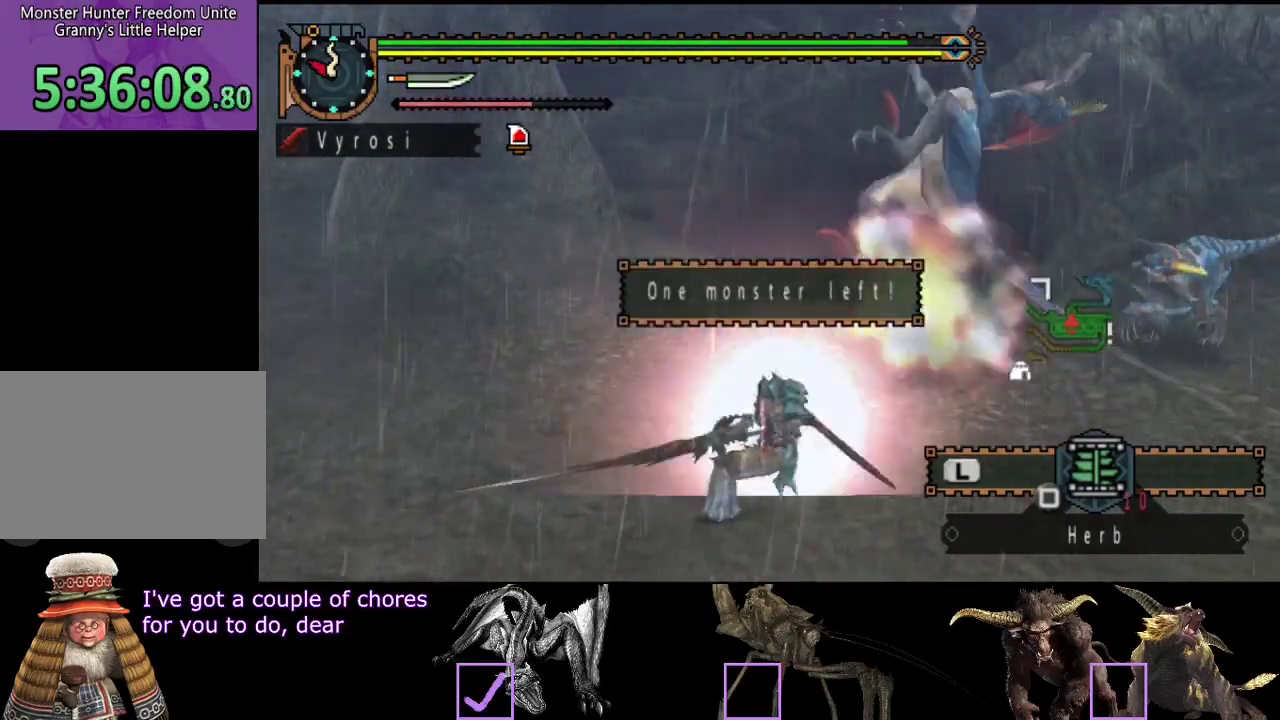
{"buttons": [], "left_stick": "center", "right_stick": "center", "events": [[67, "left_stick", "center"], [333, "right_stick", "right"], [500, "right_stick", "center"]]}
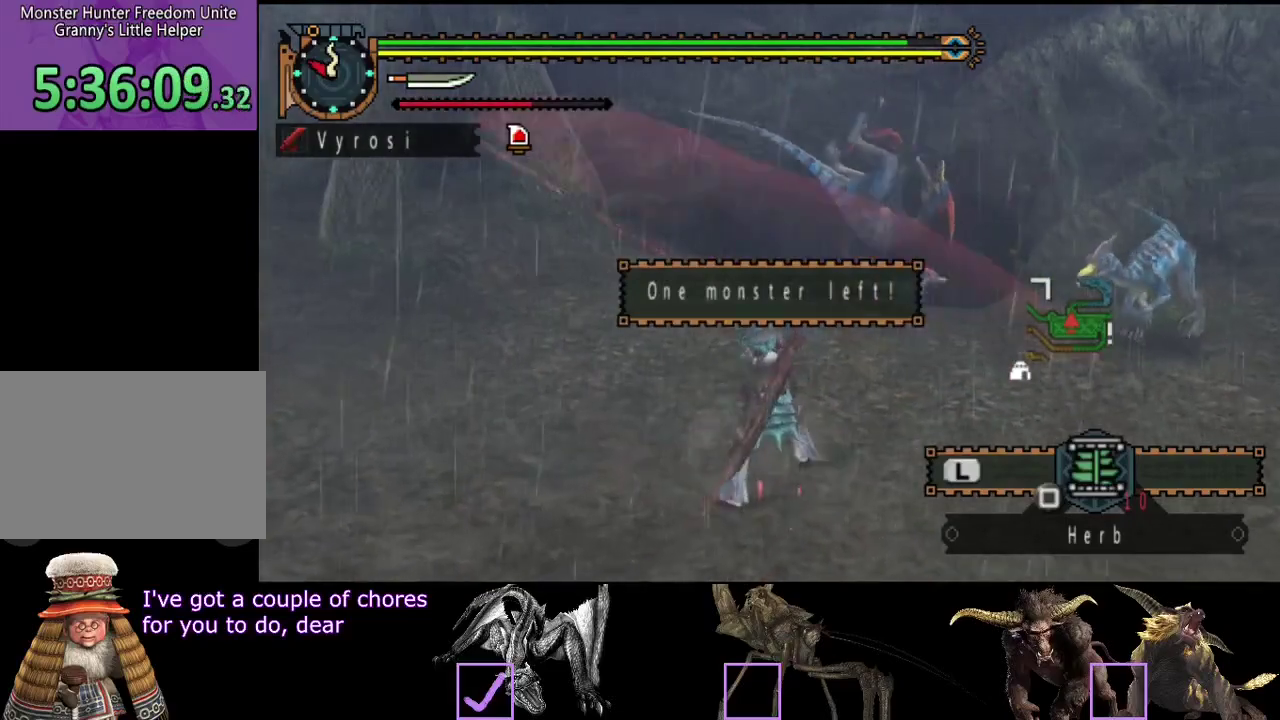
{"buttons": [], "left_stick": "center", "right_stick": "center", "events": []}
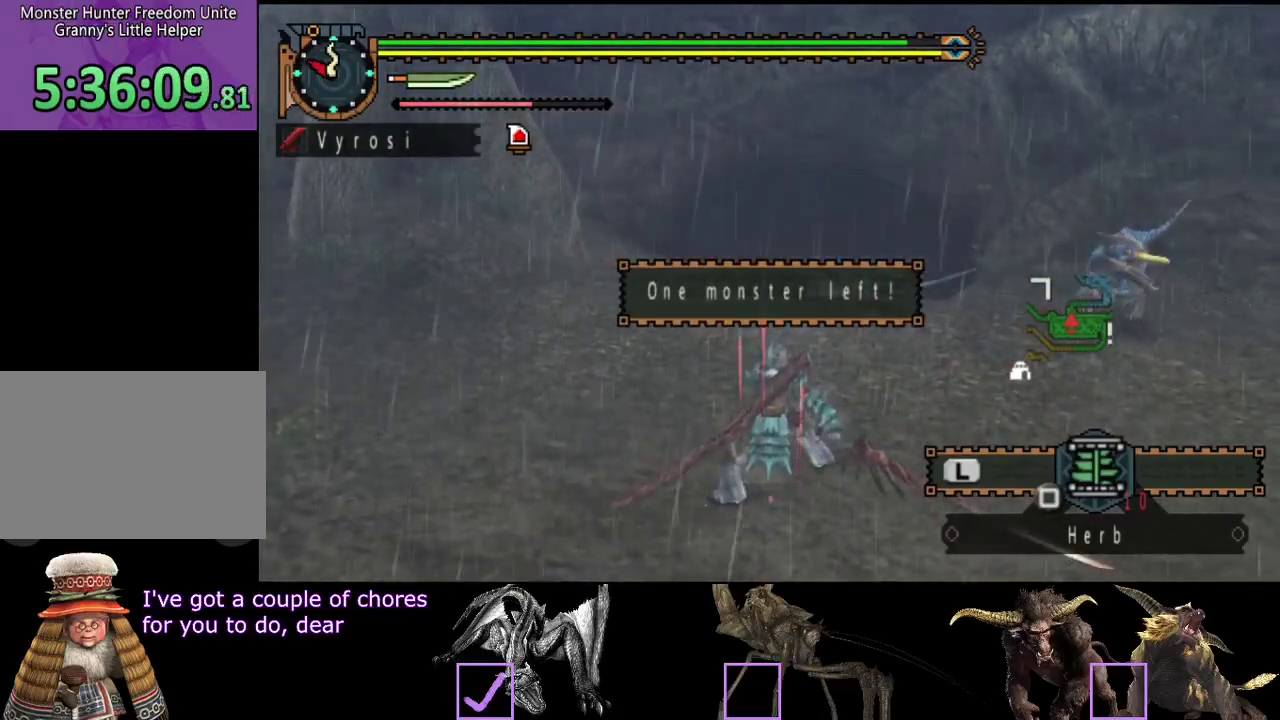
{"buttons": [], "left_stick": "center", "right_stick": "center", "events": [[283, "right_stick", "right"], [417, "right_stick", "center"]]}
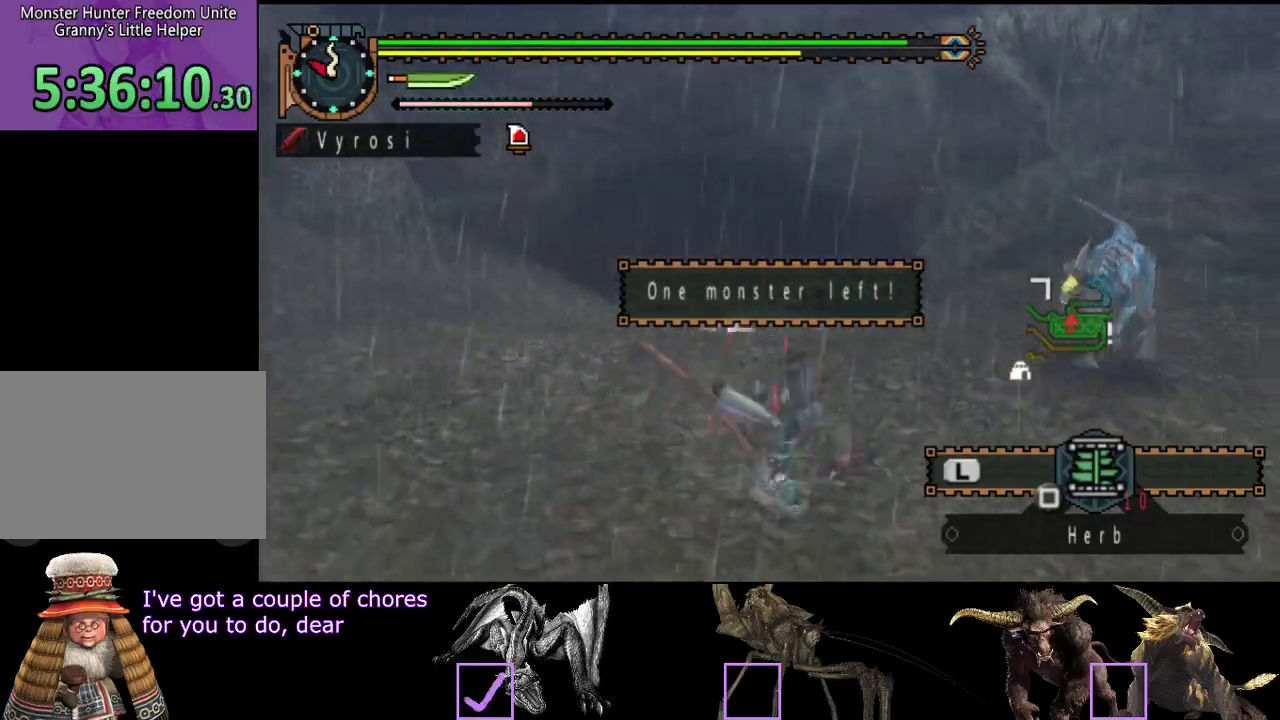
{"buttons": [], "left_stick": "down-left", "right_stick": "center", "events": [[117, "right_stick", "right"], [150, "left_stick", "left"], [283, "right_stick", "center"], [317, "left_stick", "down-left"]]}
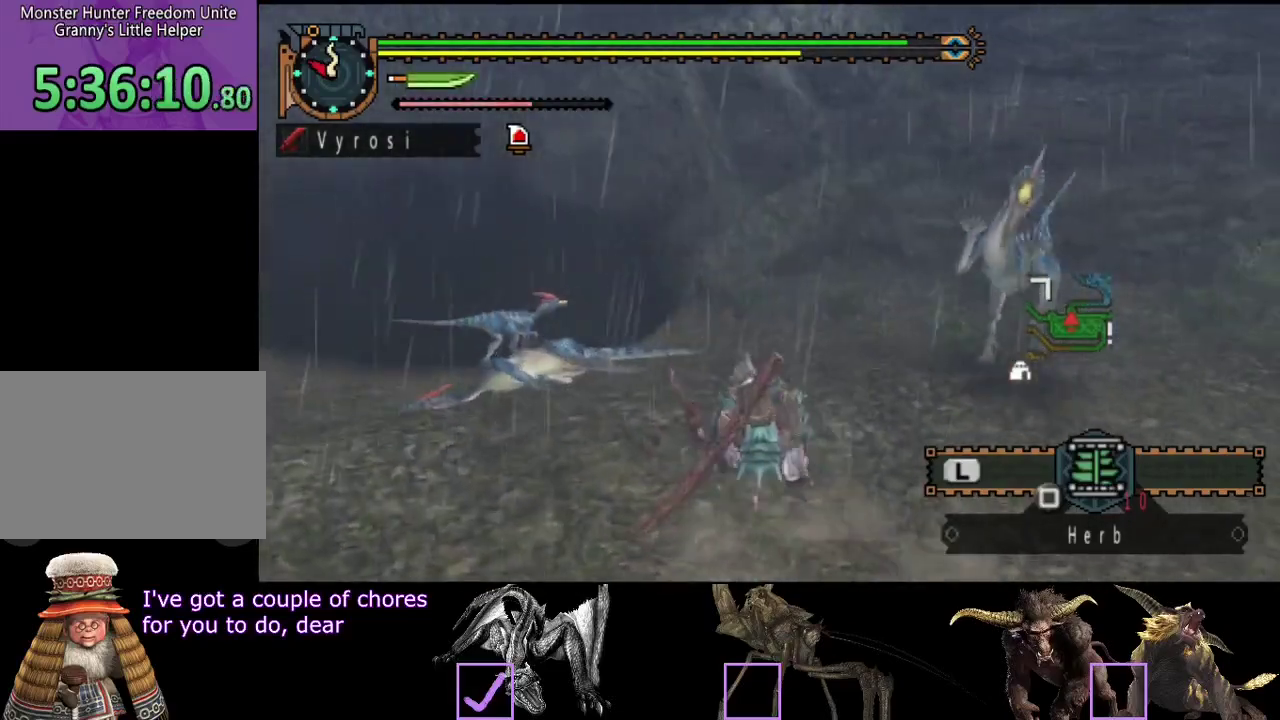
{"buttons": ["CIRCLE"], "left_stick": "up-right", "right_stick": "center", "events": [[217, "left_stick", "down"], [317, "left_stick", "right"], [417, "CIRCLE", "down"], [417, "left_stick", "up-right"]]}
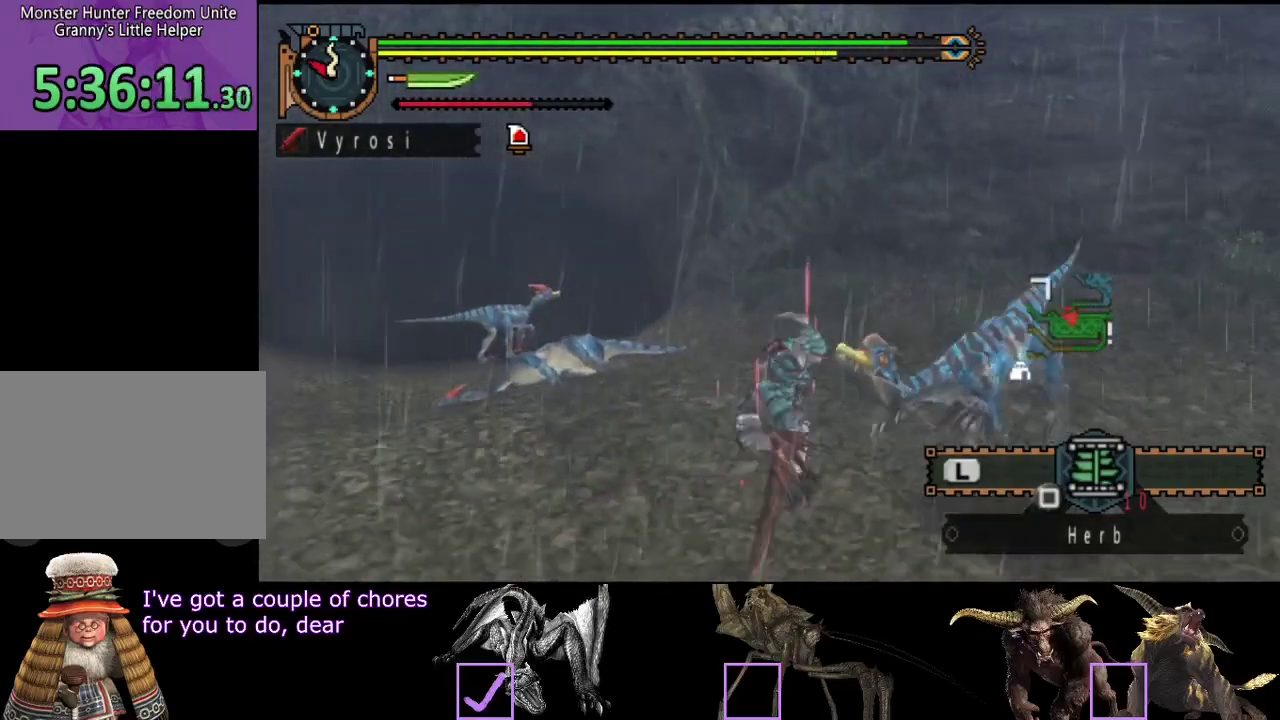
{"buttons": [], "left_stick": "up-right", "right_stick": "center", "events": [[50, "CIRCLE", "up"]]}
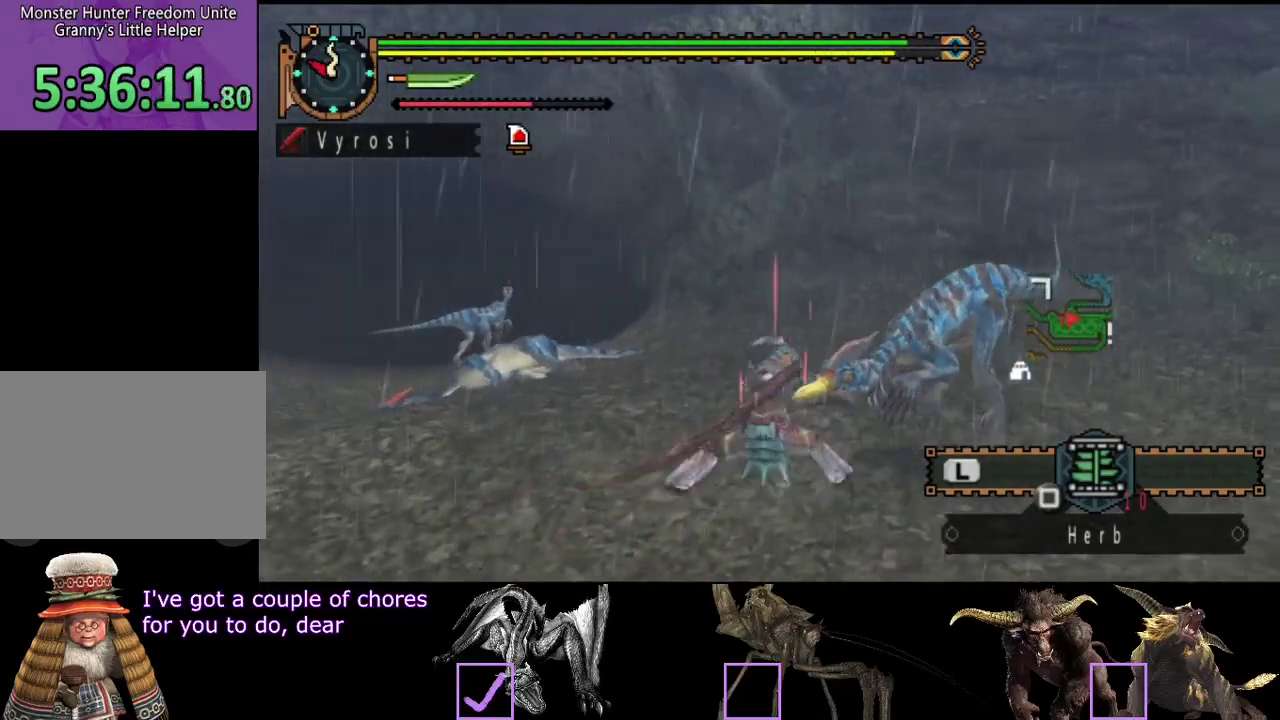
{"buttons": ["TRIANGLE"], "left_stick": "center", "right_stick": "center", "events": [[50, "TRIANGLE", "down"], [117, "TRIANGLE", "up"], [183, "TRIANGLE", "down"], [183, "left_stick", "center"], [383, "TRIANGLE", "up"], [450, "TRIANGLE", "down"]]}
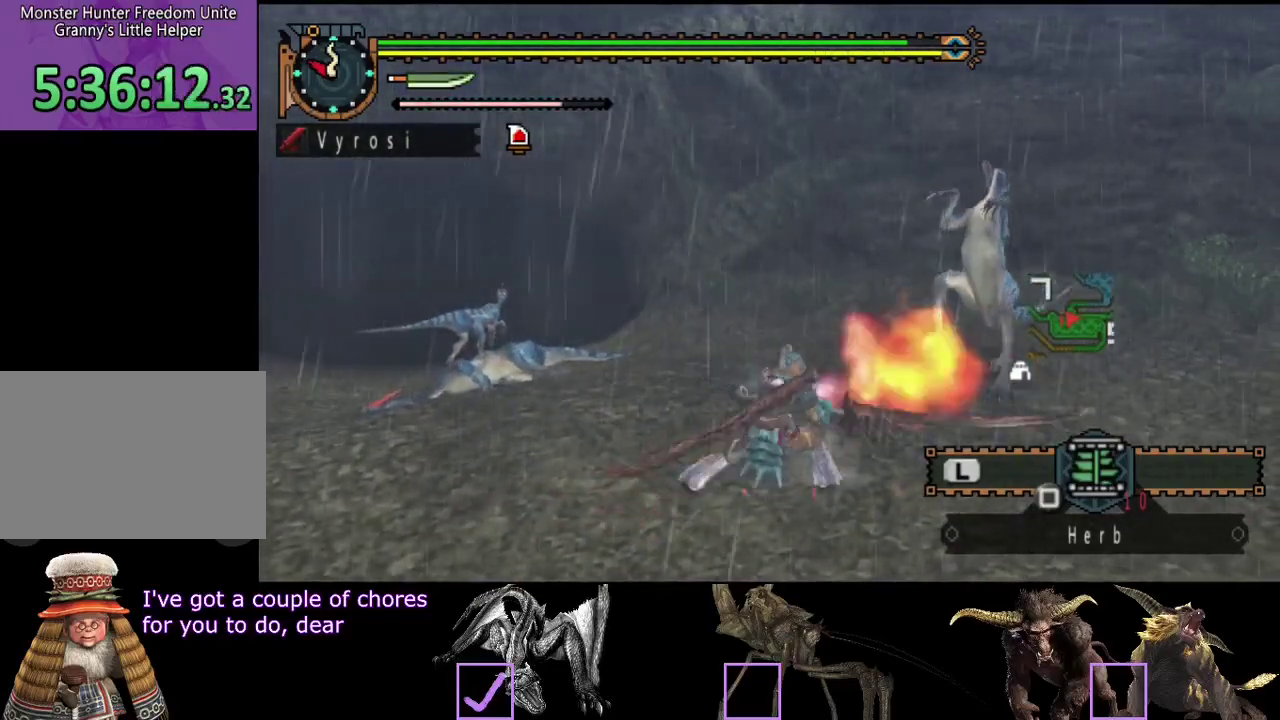
{"buttons": [], "left_stick": "center", "right_stick": "center", "events": [[50, "TRIANGLE", "up"]]}
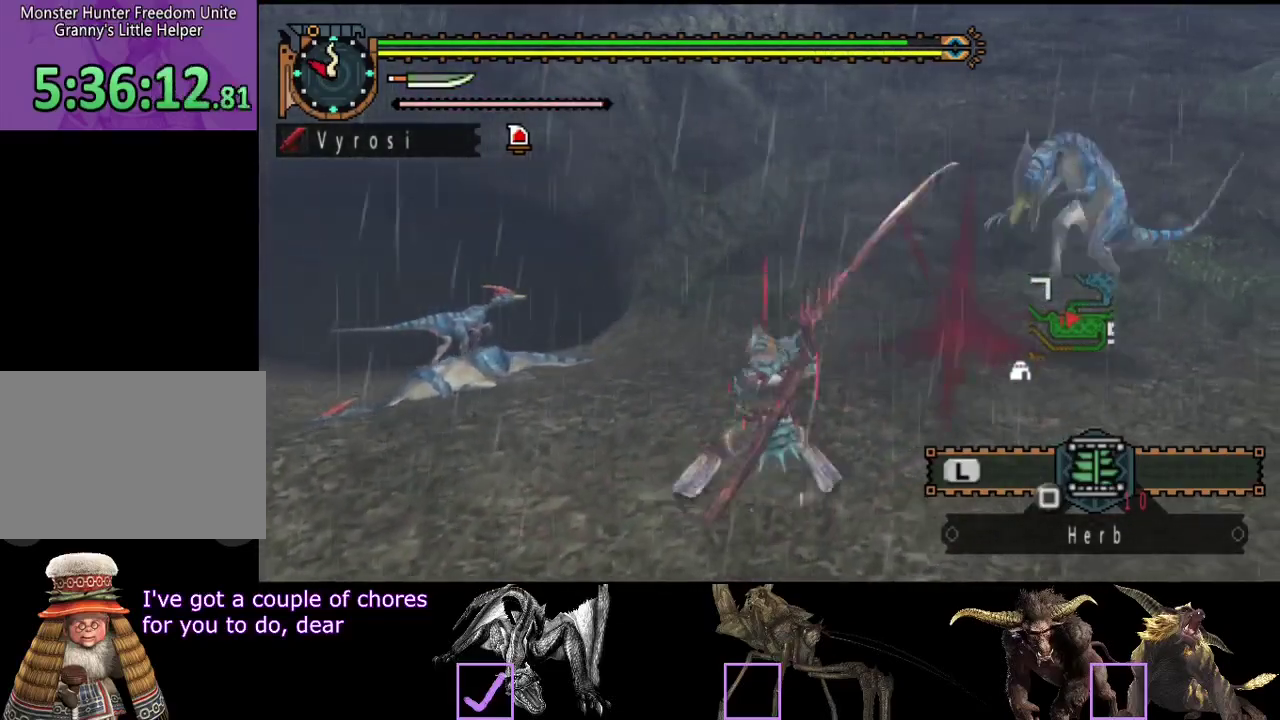
{"buttons": [], "left_stick": "center", "right_stick": "center", "events": []}
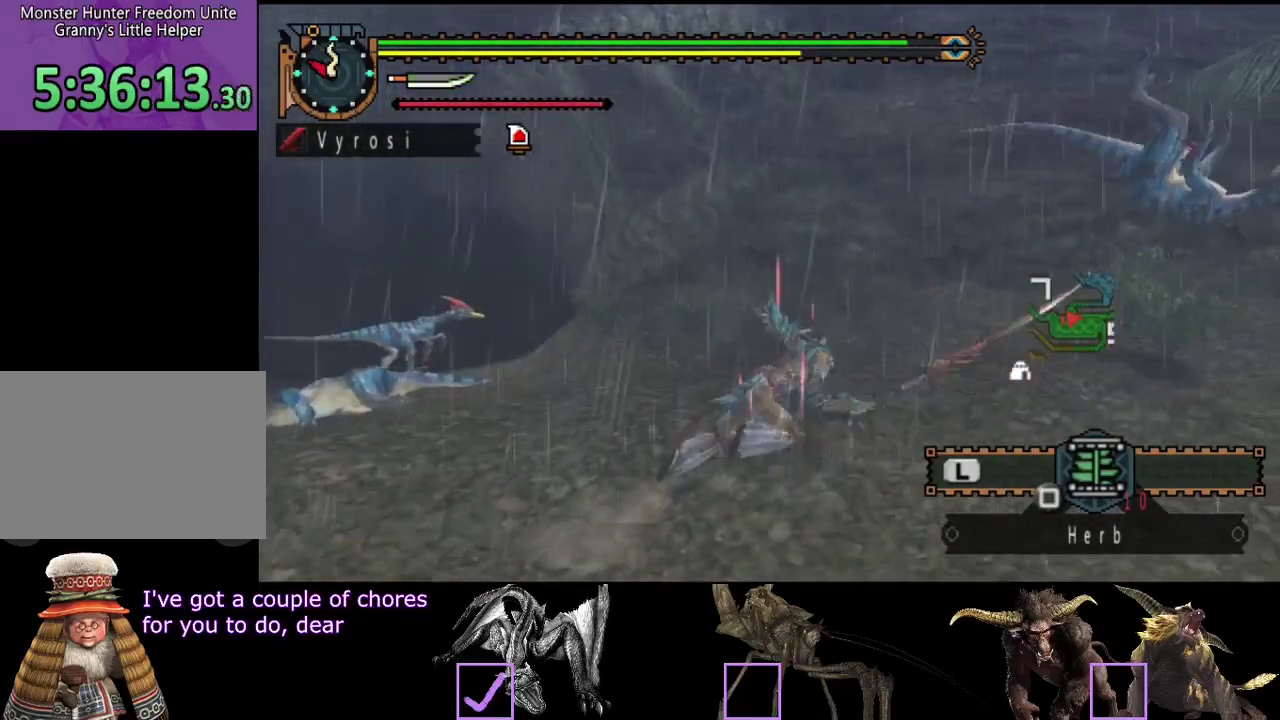
{"buttons": [], "left_stick": "down-left", "right_stick": "center", "events": [[117, "right_stick", "left"], [350, "right_stick", "center"], [483, "left_stick", "down-left"]]}
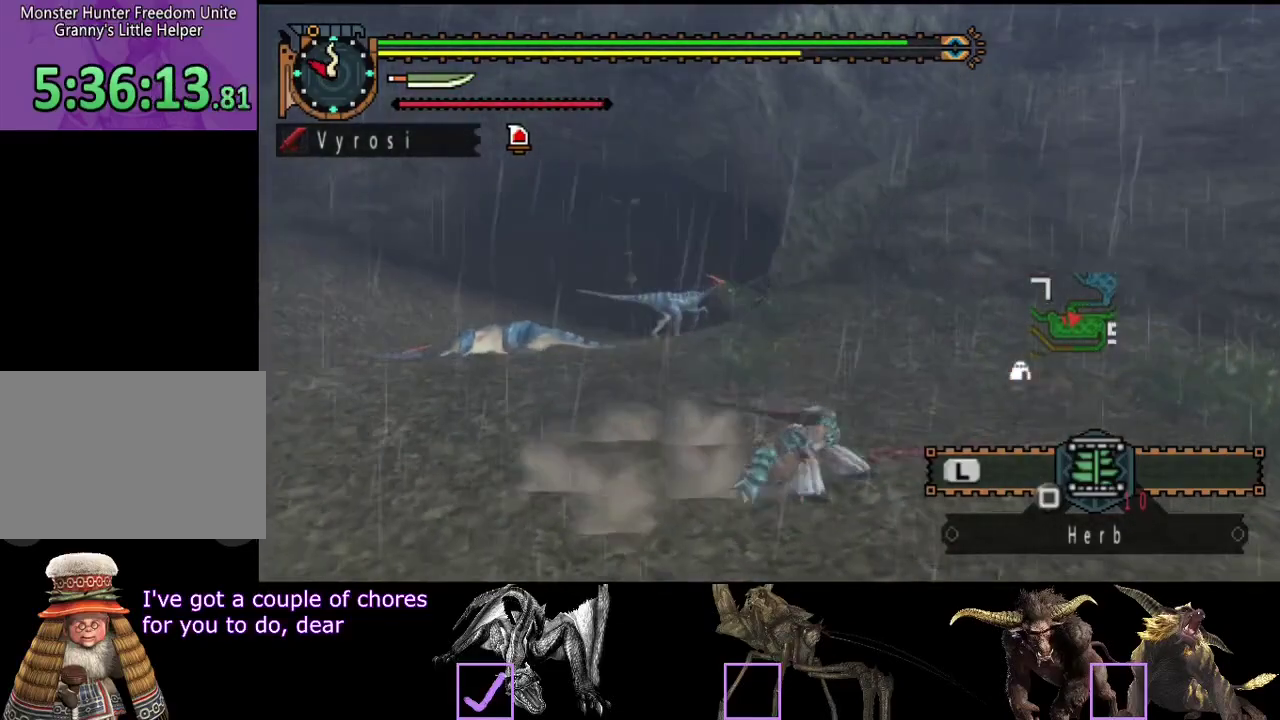
{"buttons": [], "left_stick": "down-left", "right_stick": "center", "events": []}
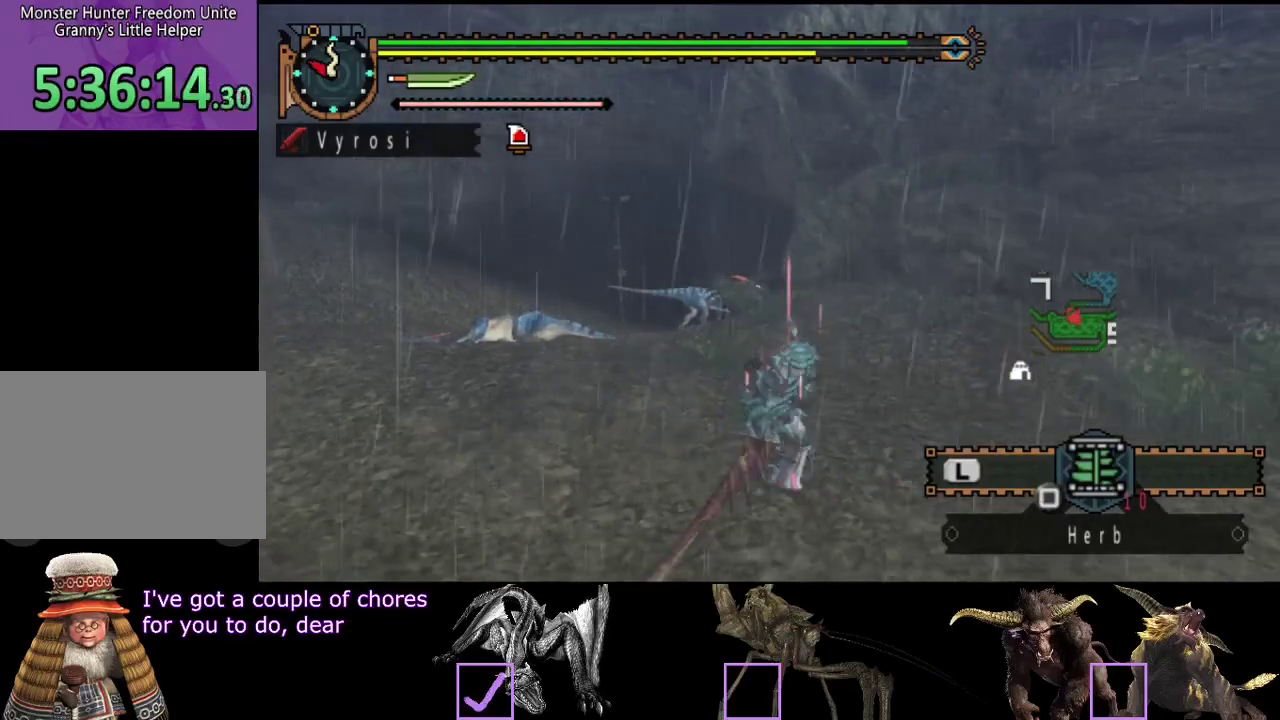
{"buttons": [], "left_stick": "down-left", "right_stick": "center", "events": [[333, "right_stick", "right"], [467, "right_stick", "center"]]}
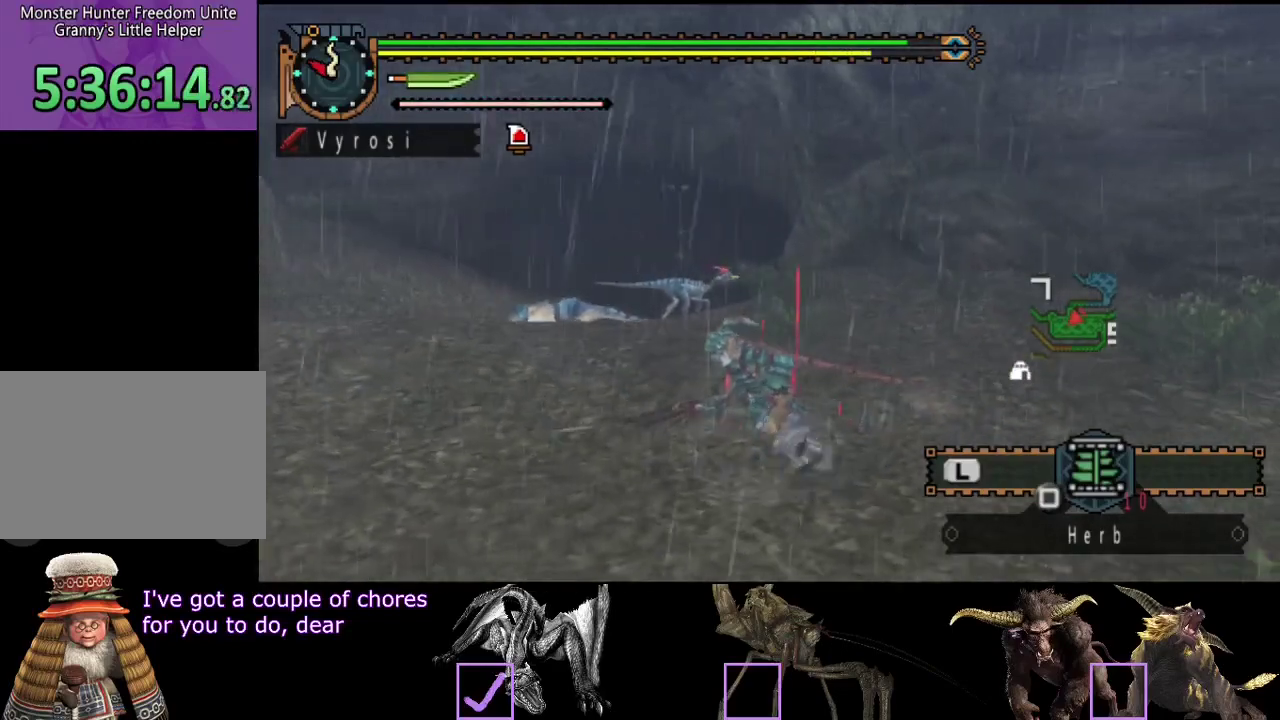
{"buttons": [], "left_stick": "up-left", "right_stick": "center", "events": [[100, "left_stick", "left"], [500, "left_stick", "up-left"]]}
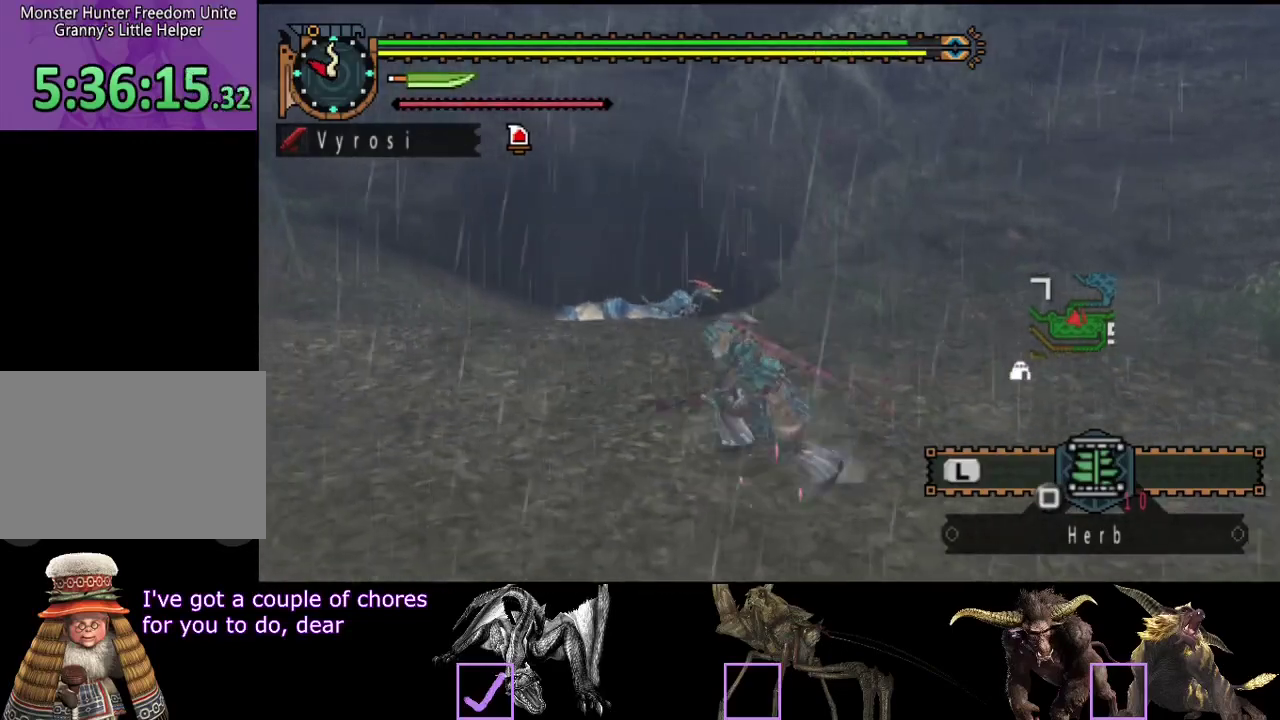
{"buttons": [], "left_stick": "center", "right_stick": "center", "events": [[183, "left_stick", "center"], [350, "SQUARE", "down"], [450, "SQUARE", "up"]]}
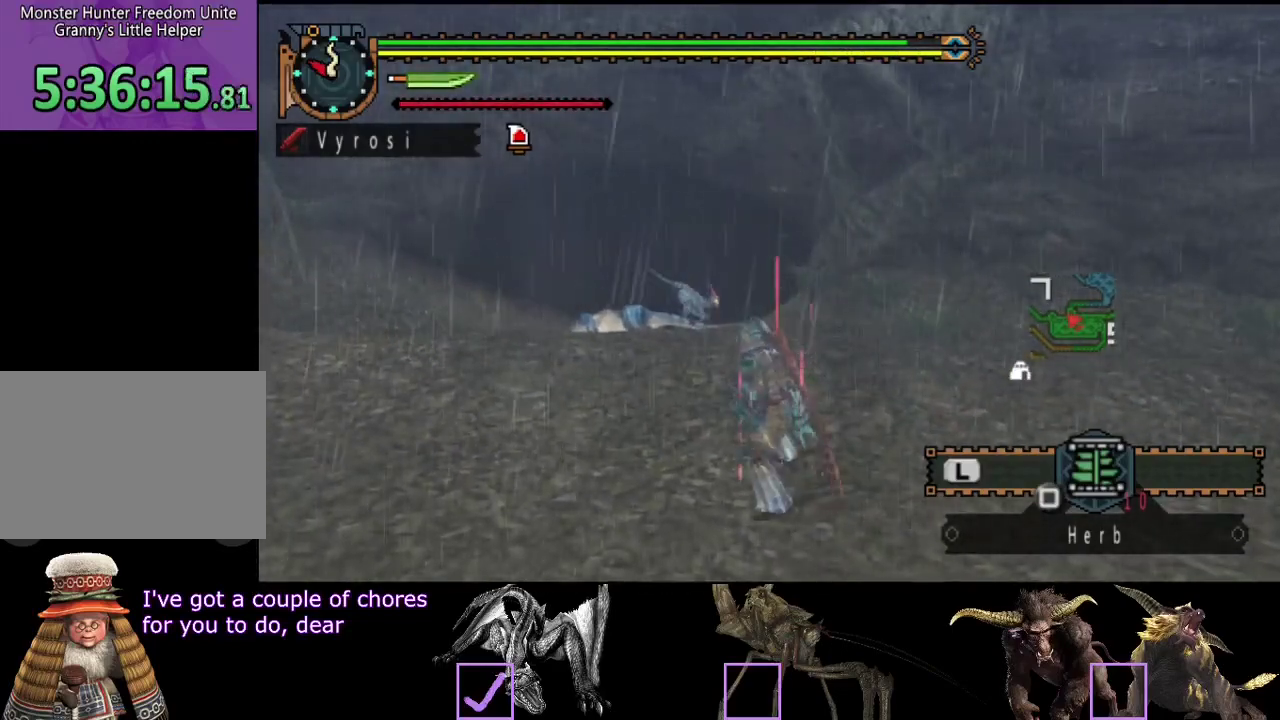
{"buttons": ["START"], "left_stick": "center", "right_stick": "center", "events": [[450, "START", "down"]]}
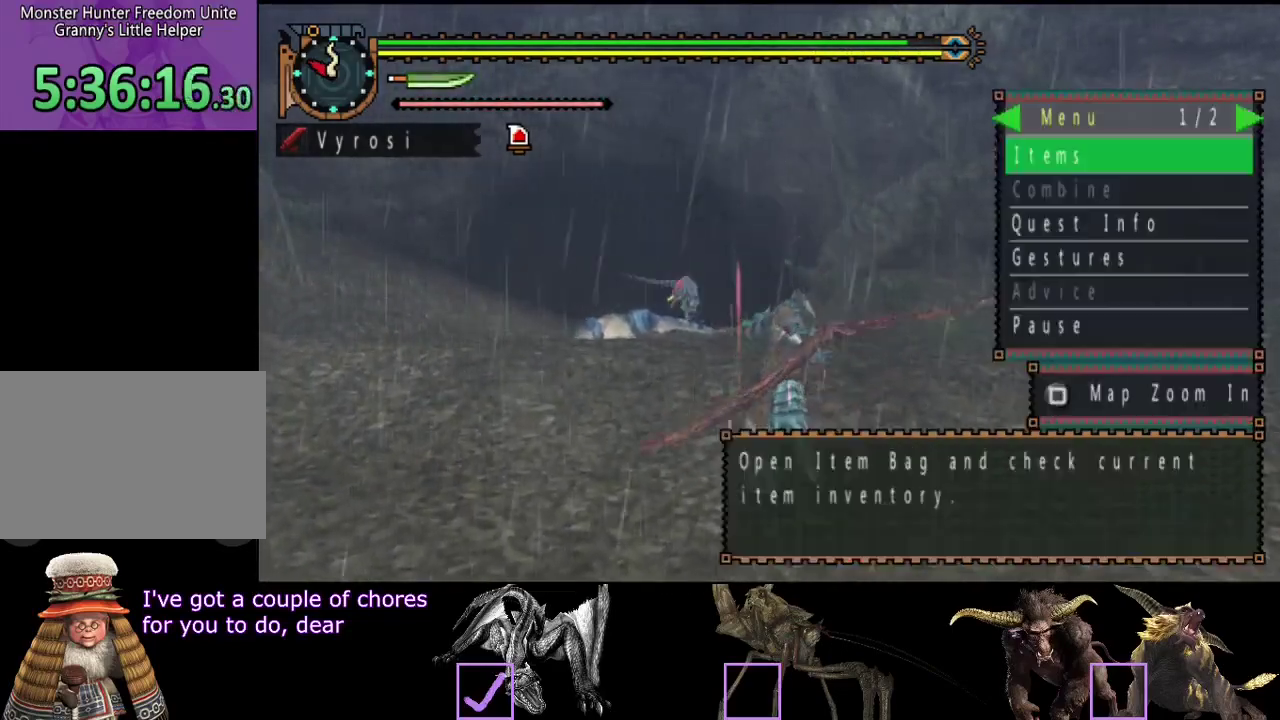
{"buttons": [], "left_stick": "center", "right_stick": "center", "events": [[117, "START", "up"], [250, "DPAD_DOWN", "down"], [317, "DPAD_DOWN", "up"], [417, "DPAD_DOWN", "down"], [483, "DPAD_DOWN", "up"]]}
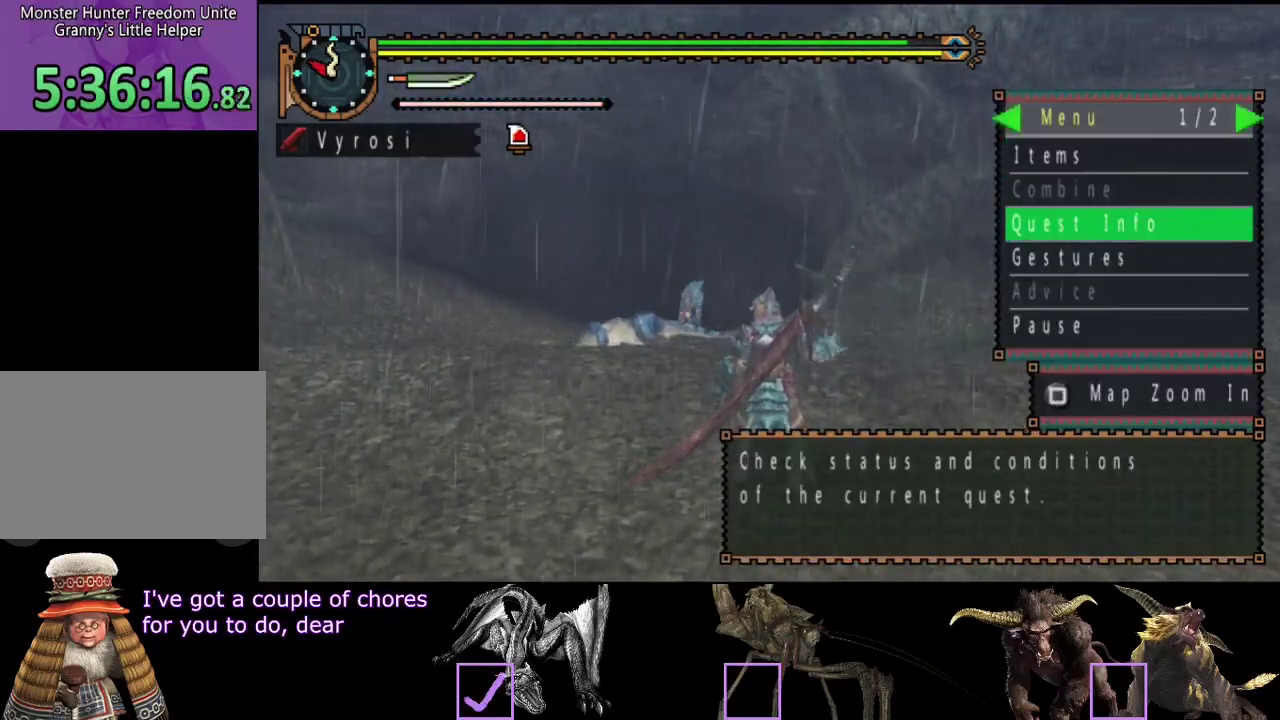
{"buttons": [], "left_stick": "center", "right_stick": "center", "events": [[50, "DPAD_DOWN", "down"], [117, "DPAD_DOWN", "up"]]}
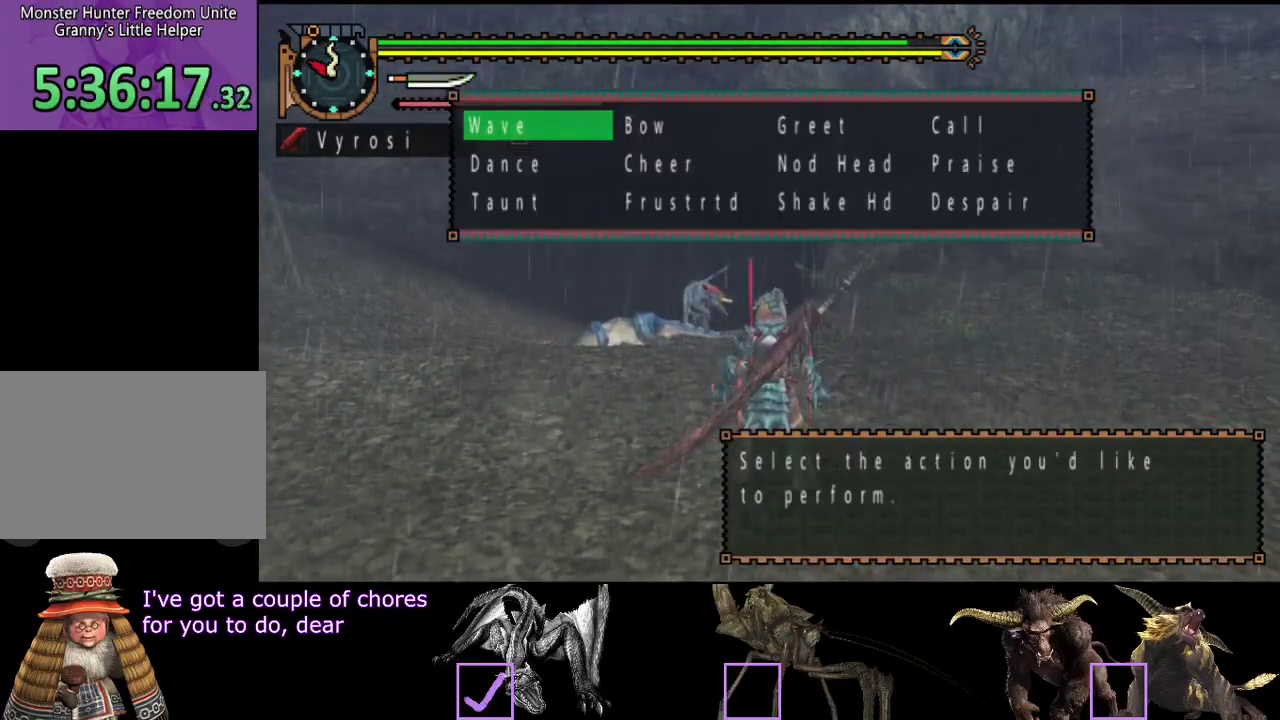
{"buttons": ["DPAD_UP"], "left_stick": "center", "right_stick": "center", "events": [[167, "DPAD_DOWN", "down"], [200, "DPAD_DOWN", "up"], [367, "DPAD_UP", "down"], [433, "DPAD_UP", "up"], [500, "DPAD_UP", "down"]]}
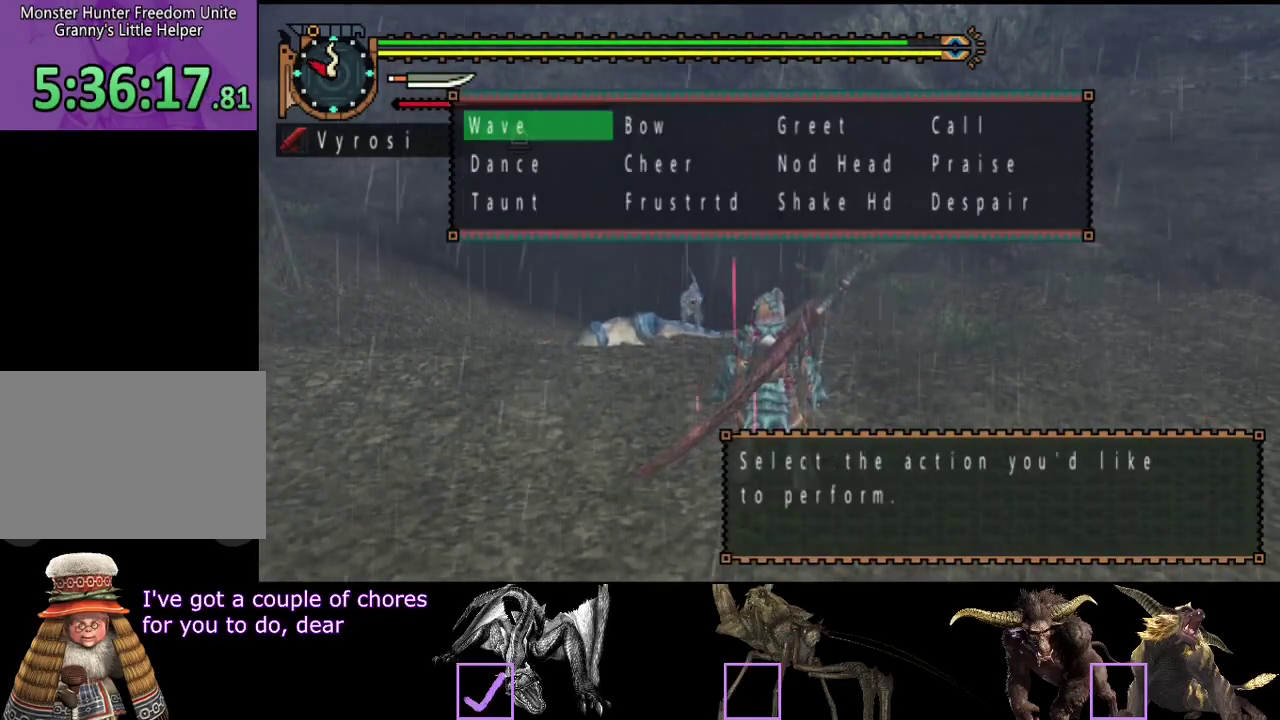
{"buttons": ["START"], "left_stick": "center", "right_stick": "center", "events": [[33, "DPAD_UP", "up"], [400, "START", "down"]]}
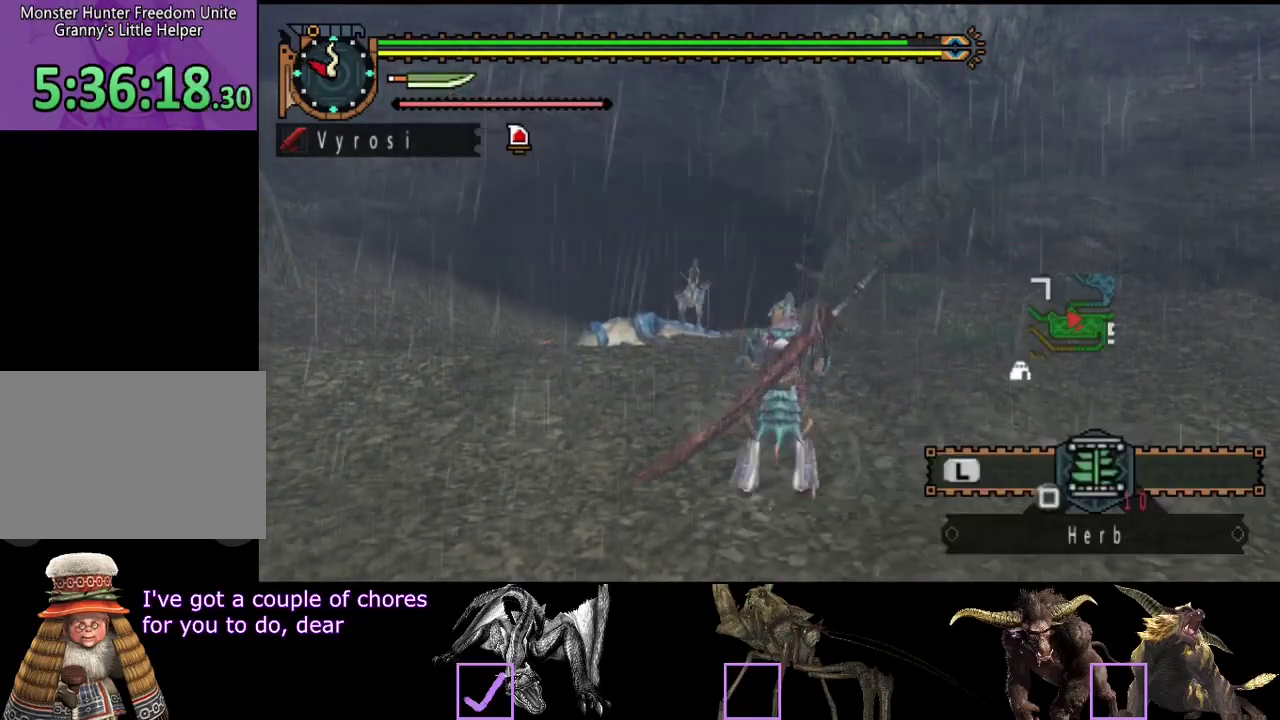
{"buttons": [], "left_stick": "center", "right_stick": "center", "events": [[33, "START", "up"], [267, "right_stick", "right"], [400, "right_stick", "center"]]}
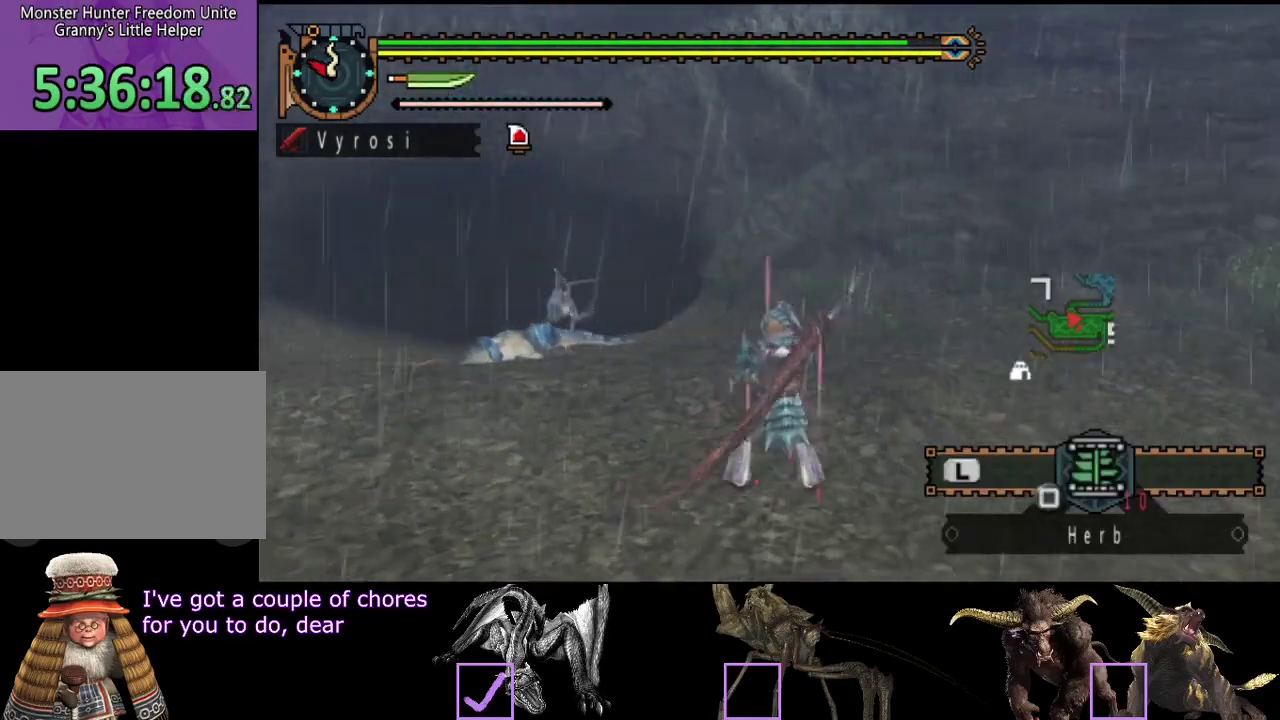
{"buttons": [], "left_stick": "center", "right_stick": "center", "events": []}
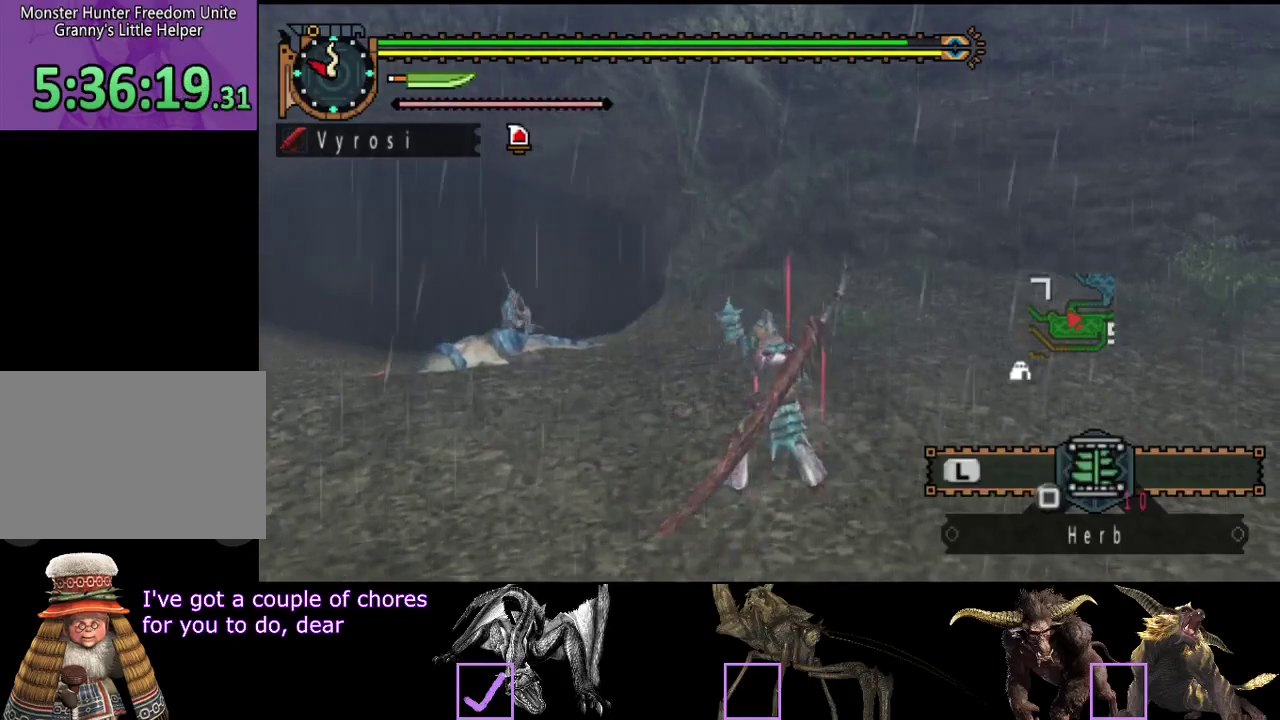
{"buttons": ["R2"], "left_stick": "left", "right_stick": "center", "events": [[33, "left_stick", "left"], [100, "R2", "down"]]}
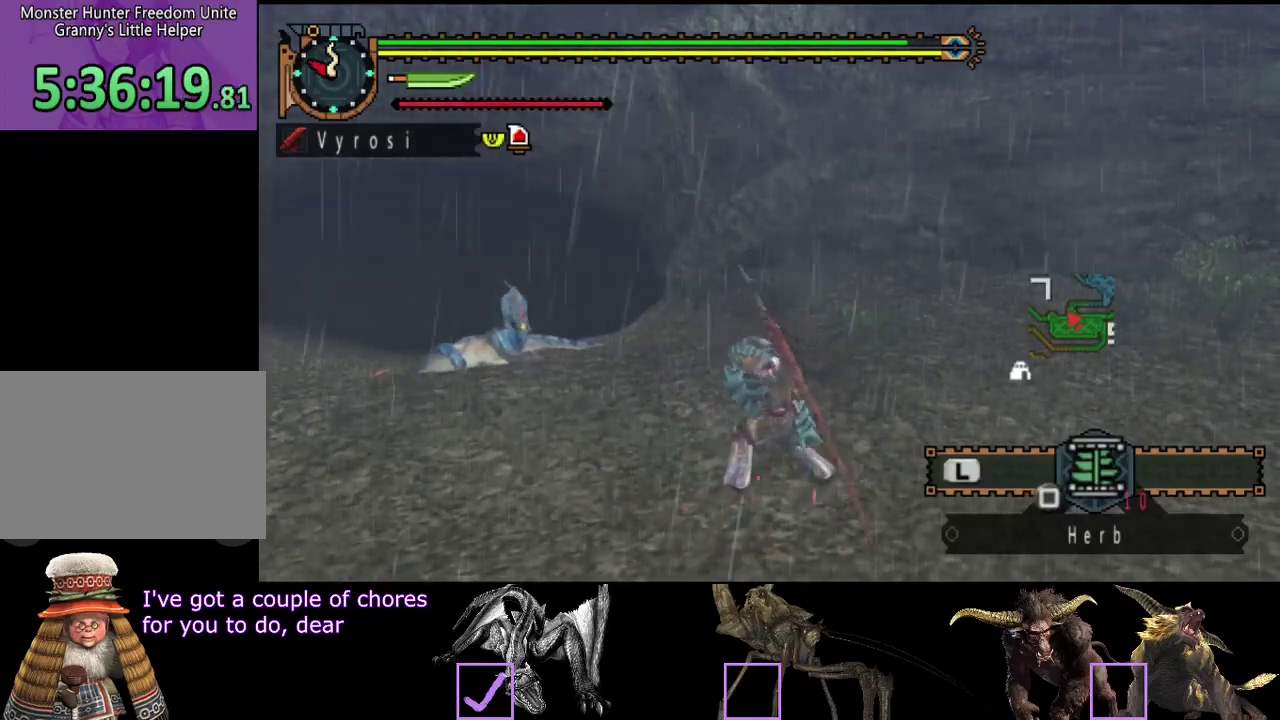
{"buttons": ["R2"], "left_stick": "left", "right_stick": "center", "events": []}
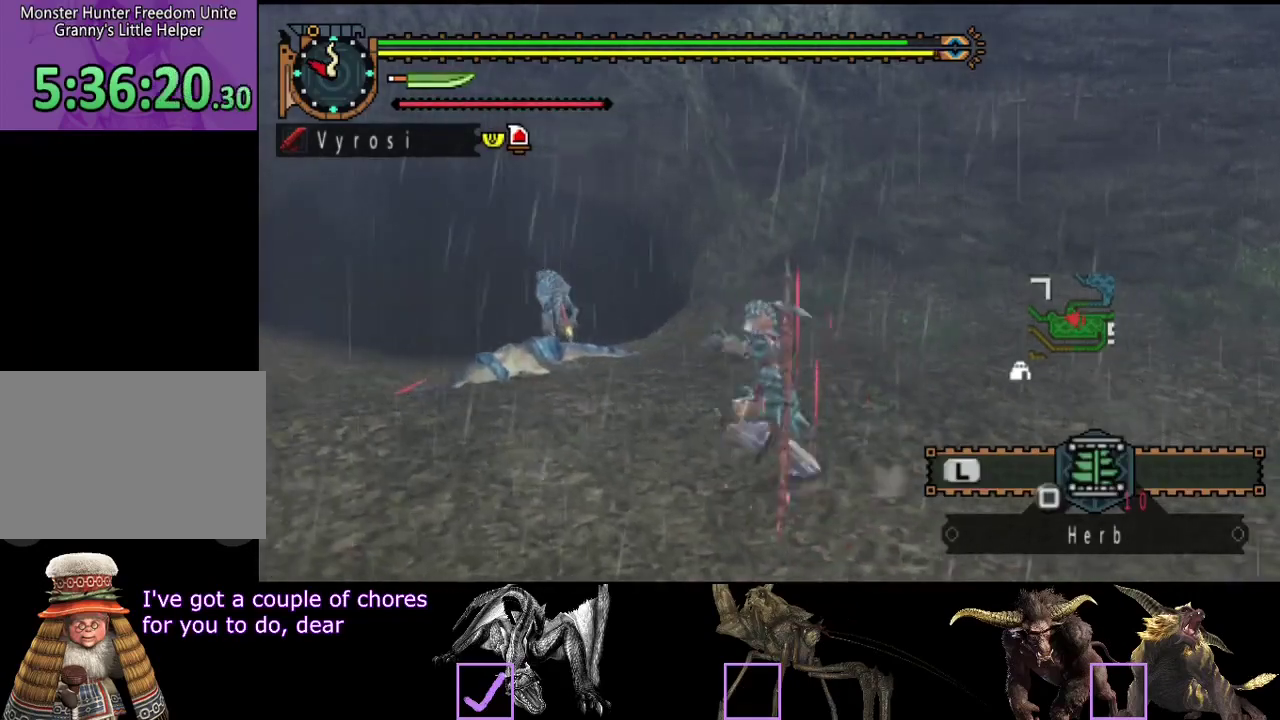
{"buttons": [], "left_stick": "up", "right_stick": "center", "events": [[150, "right_stick", "right"], [283, "left_stick", "up-left"], [283, "right_stick", "center"], [350, "R2", "up"], [350, "TRIANGLE", "down"], [383, "left_stick", "up"], [450, "TRIANGLE", "up"]]}
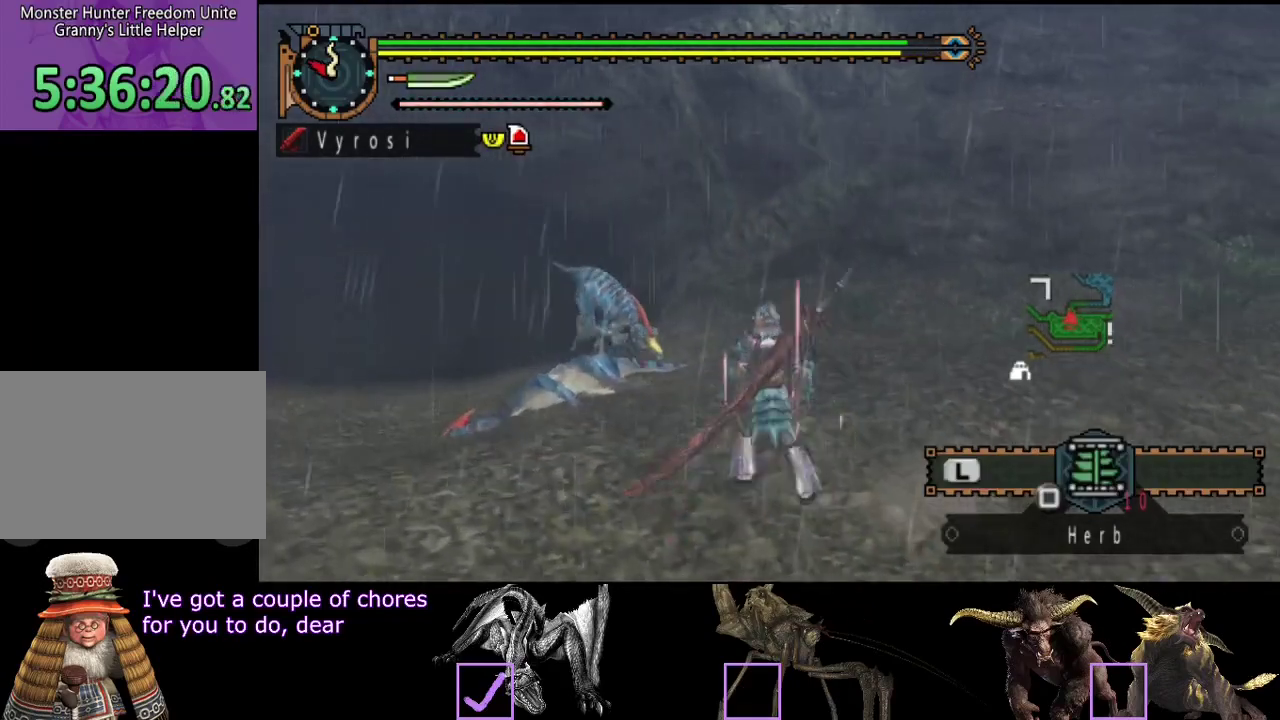
{"buttons": [], "left_stick": "left", "right_stick": "center", "events": [[50, "left_stick", "center"], [150, "right_stick", "right"], [200, "right_stick", "center"], [433, "left_stick", "left"]]}